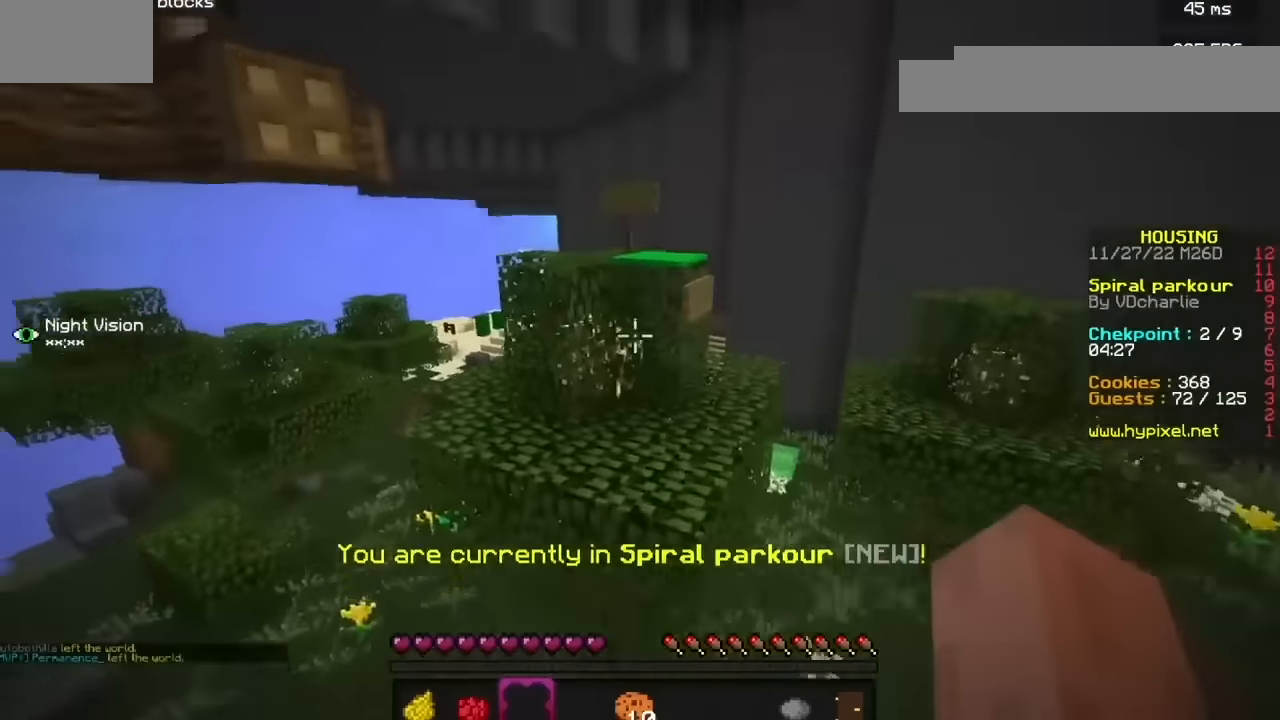
Gameplay with keyboard and mouse; each line is a JSON object with the keys and mouse buttons held at the frame after it. "events" lists presses ("down") and releases ("up") of "b", "h", "j", "mouse_left" and "mouse_right" between this image and that frame as [ms after this image, input, new state], when the widget could be followed in between. "mouse_left", "mouse_right" = the "left", "right" buttons of the "mouse" list. No other keys are recorded. Fast repeated clicks can show as one long hold. Mouse movement is not recorded.
{"keys": [], "mouse": [], "events": []}
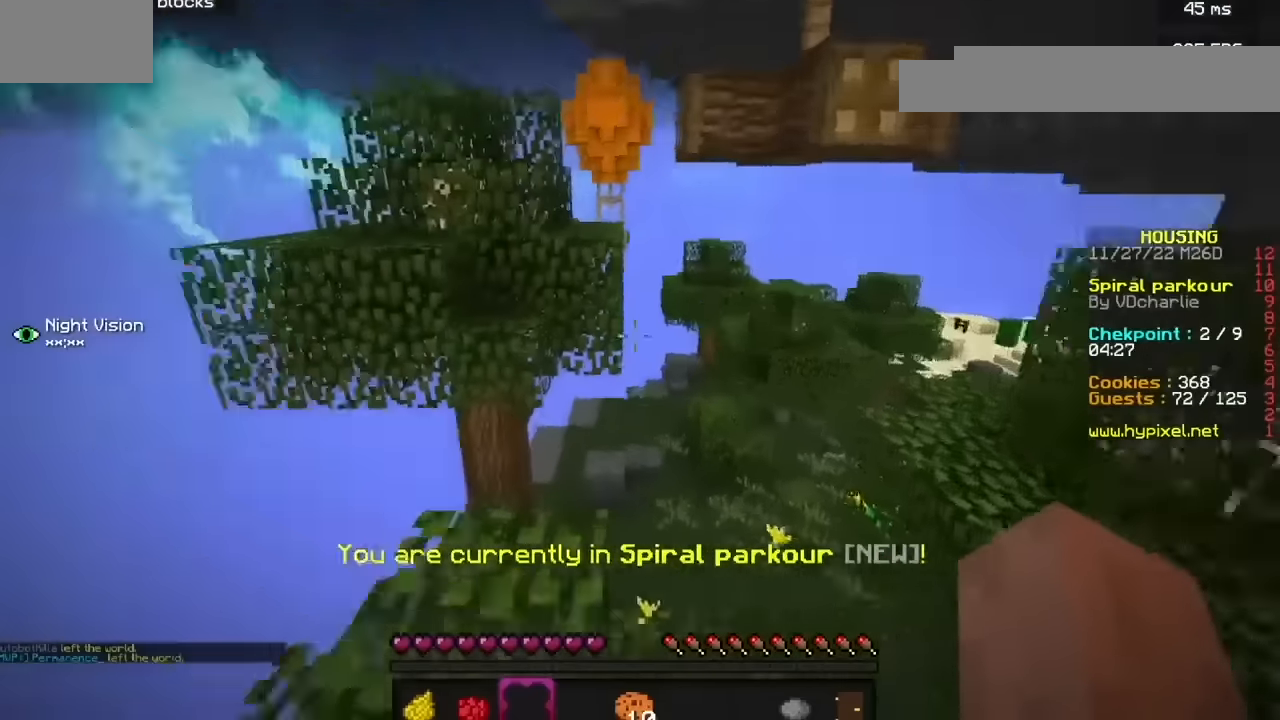
{"keys": ["h"], "mouse": [], "events": [[500, "h", "down"]]}
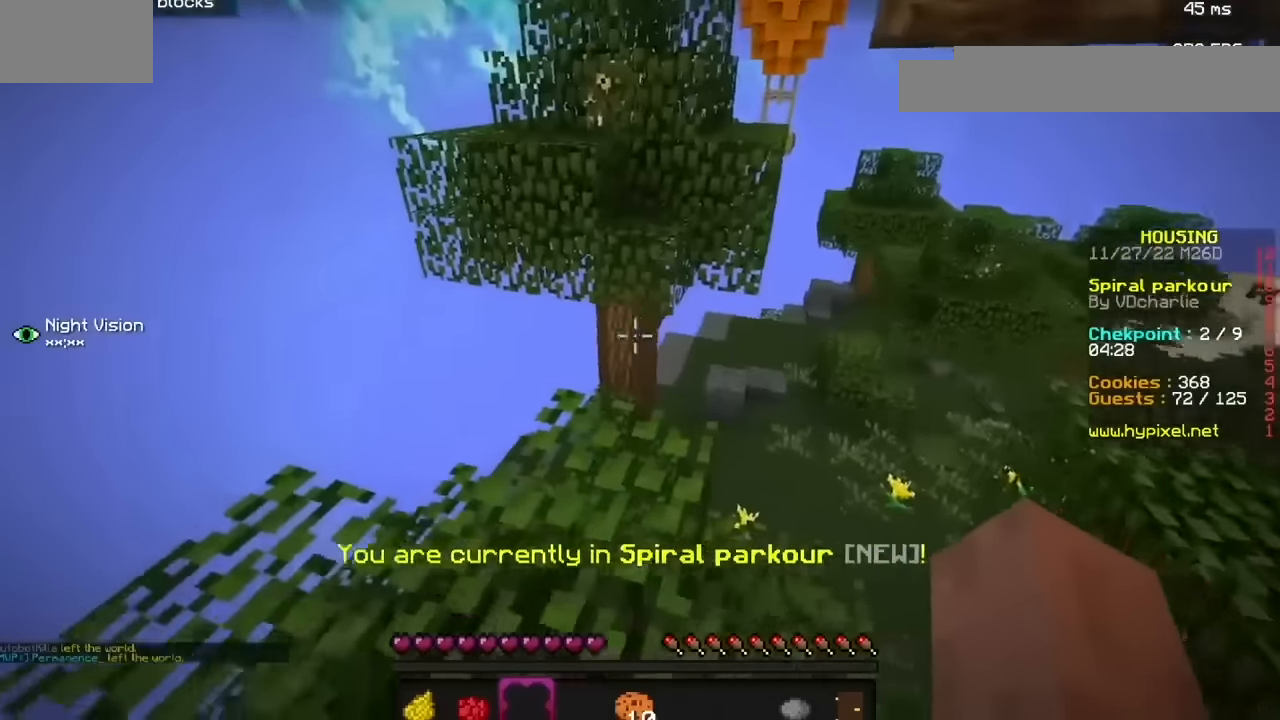
{"keys": [], "mouse": [], "events": [[67, "h", "up"]]}
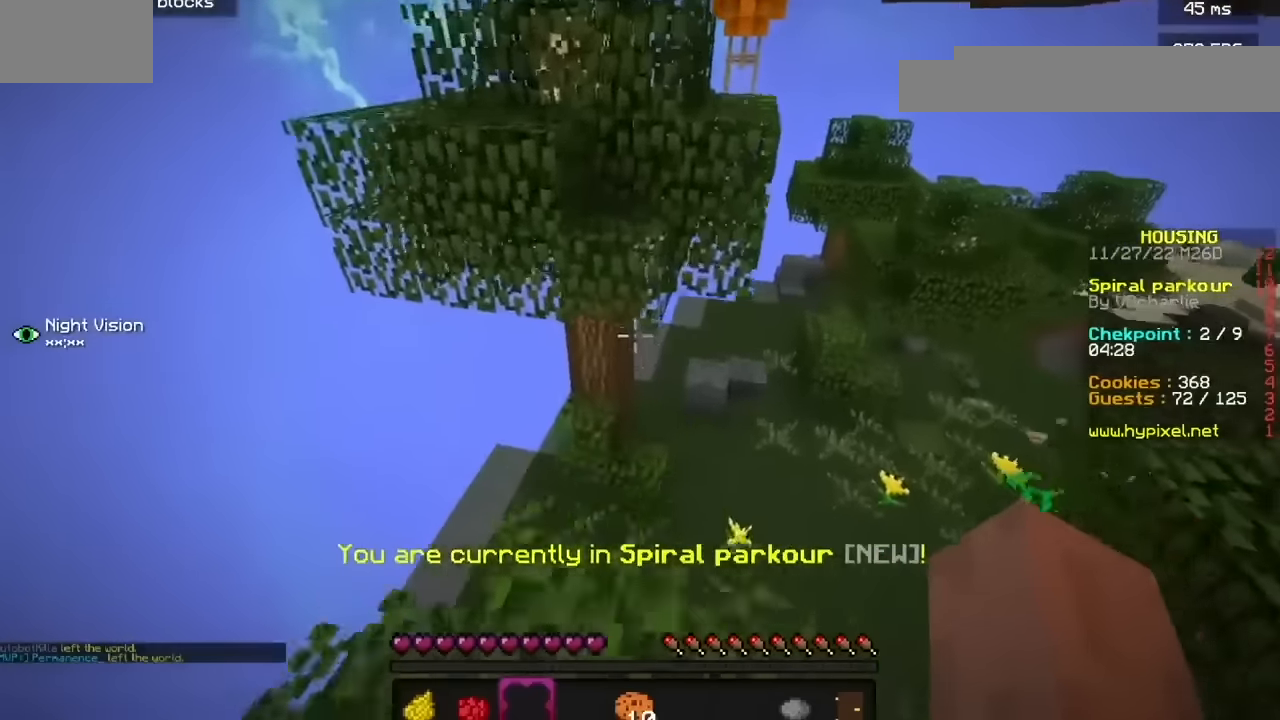
{"keys": [], "mouse": [], "events": []}
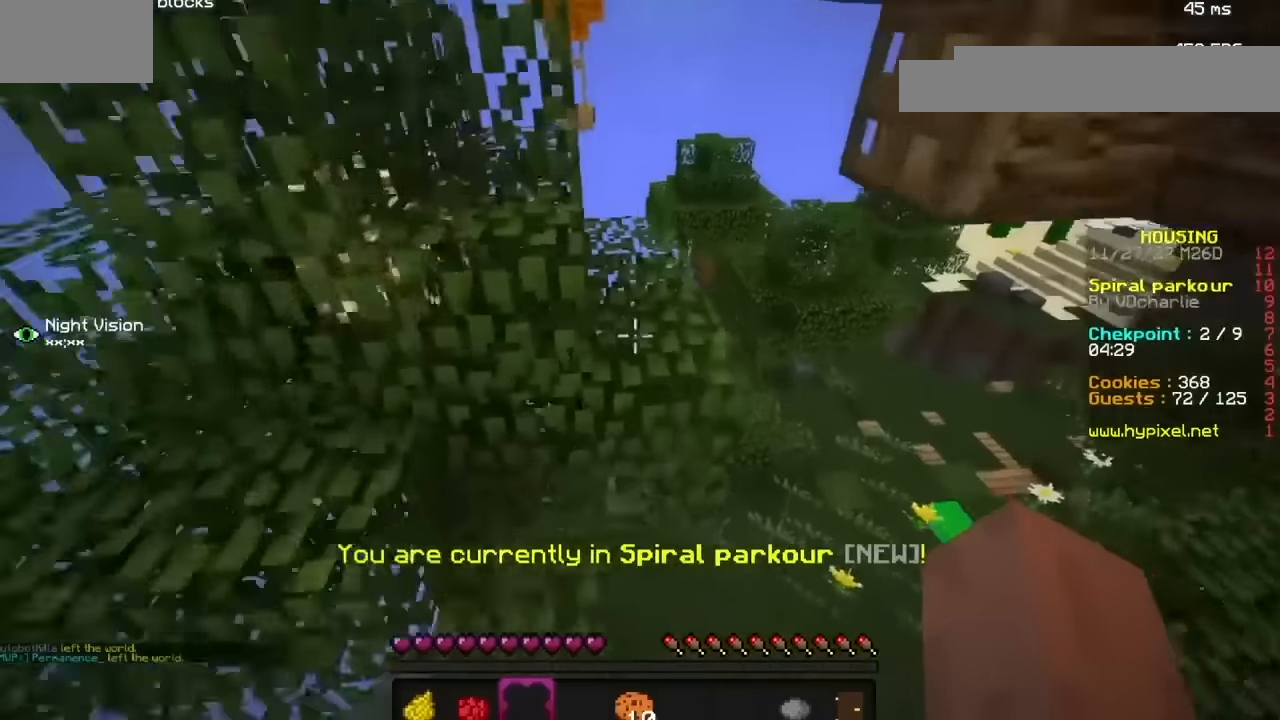
{"keys": [], "mouse": [], "events": []}
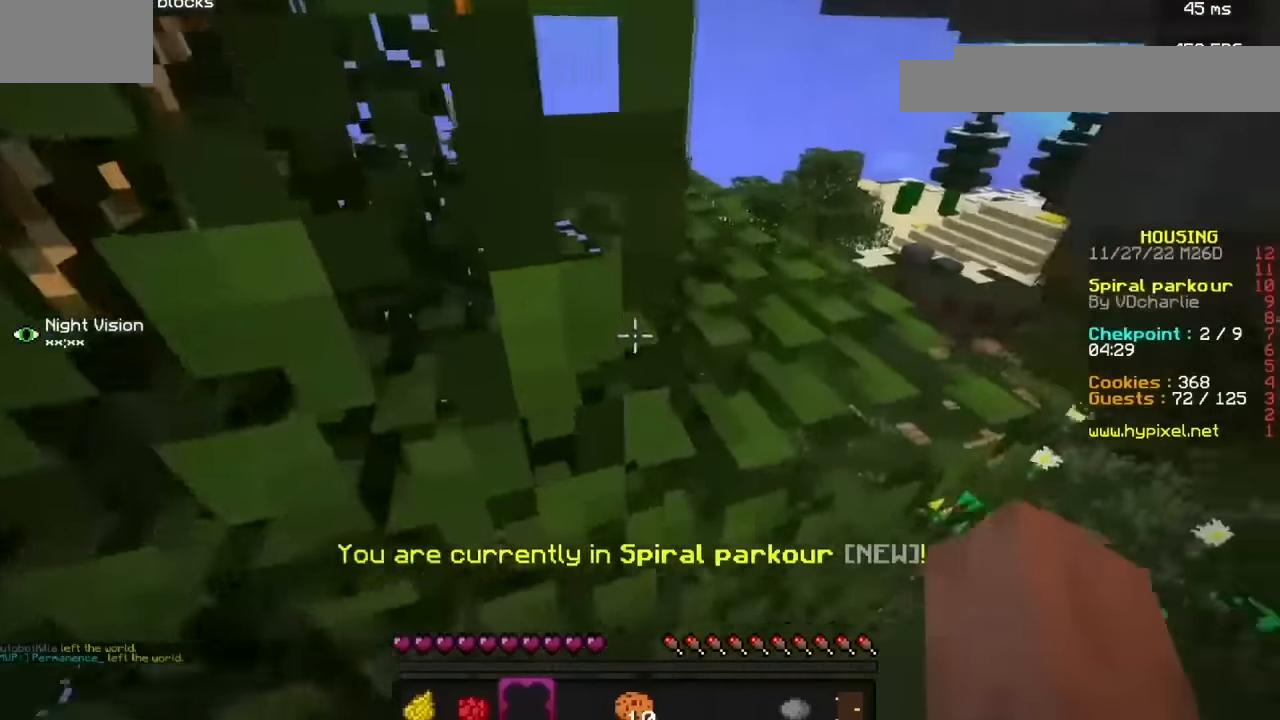
{"keys": [], "mouse": [], "events": []}
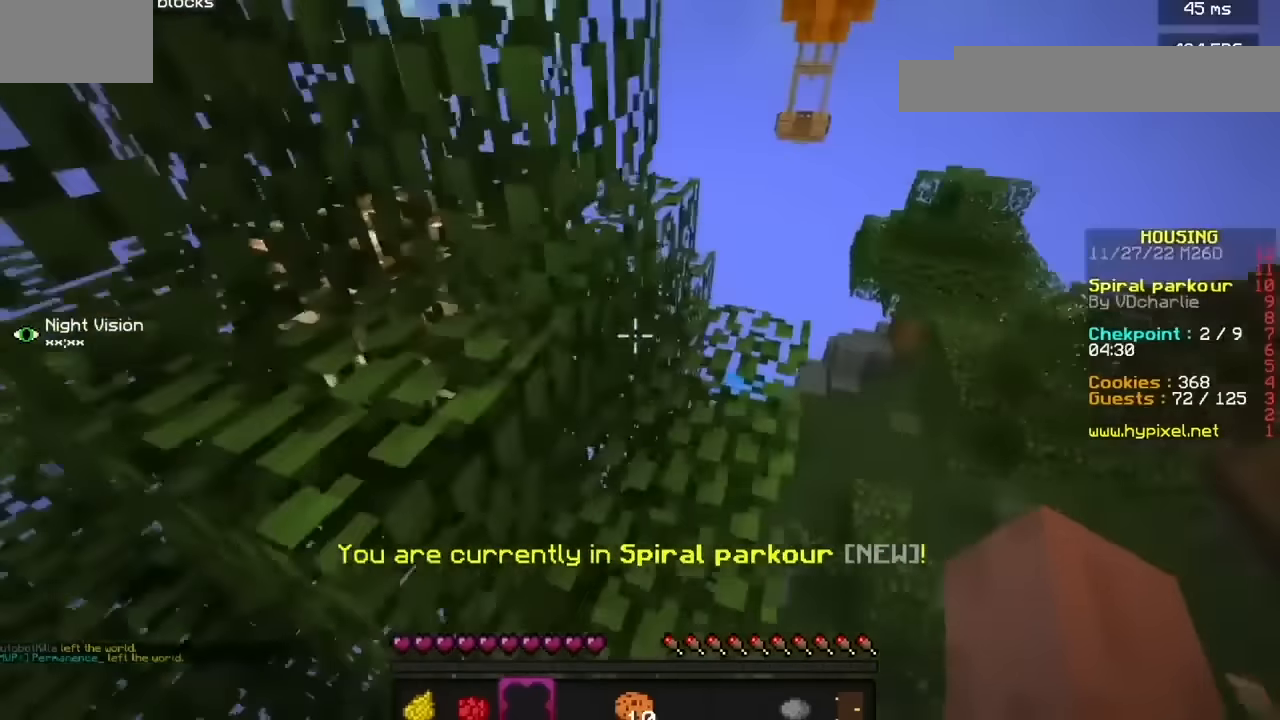
{"keys": [], "mouse": [], "events": []}
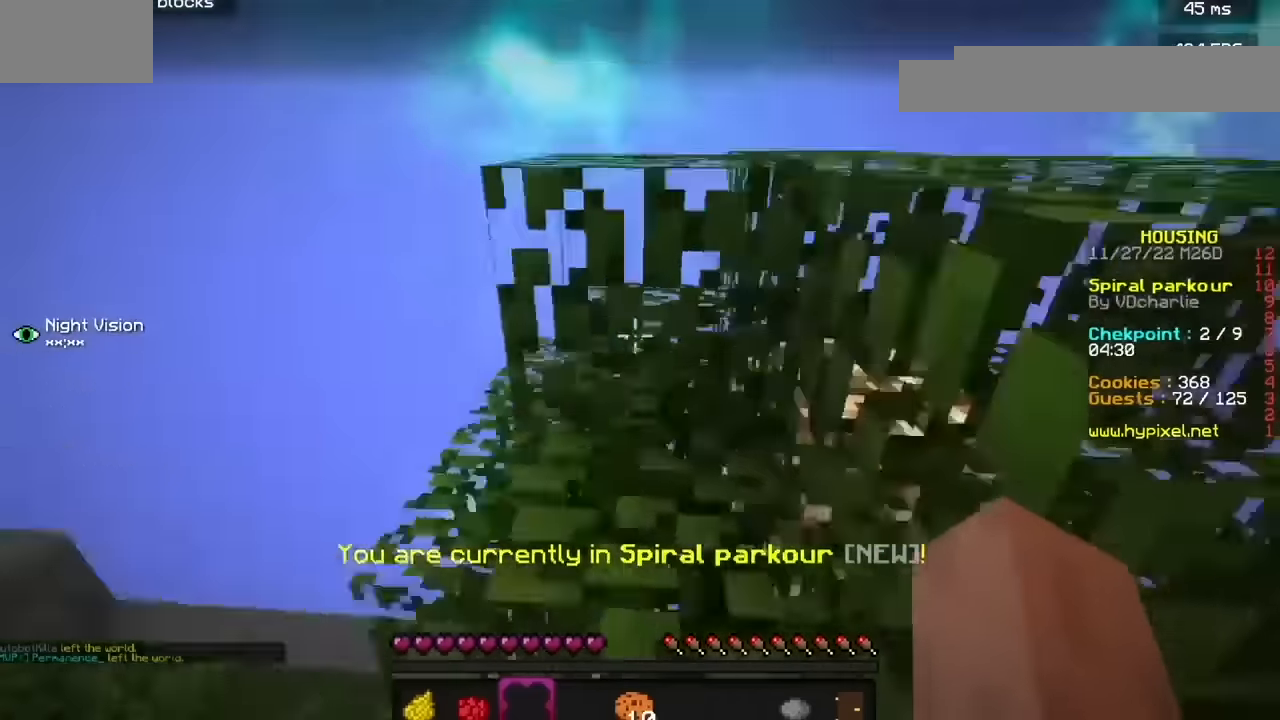
{"keys": [], "mouse": [], "events": []}
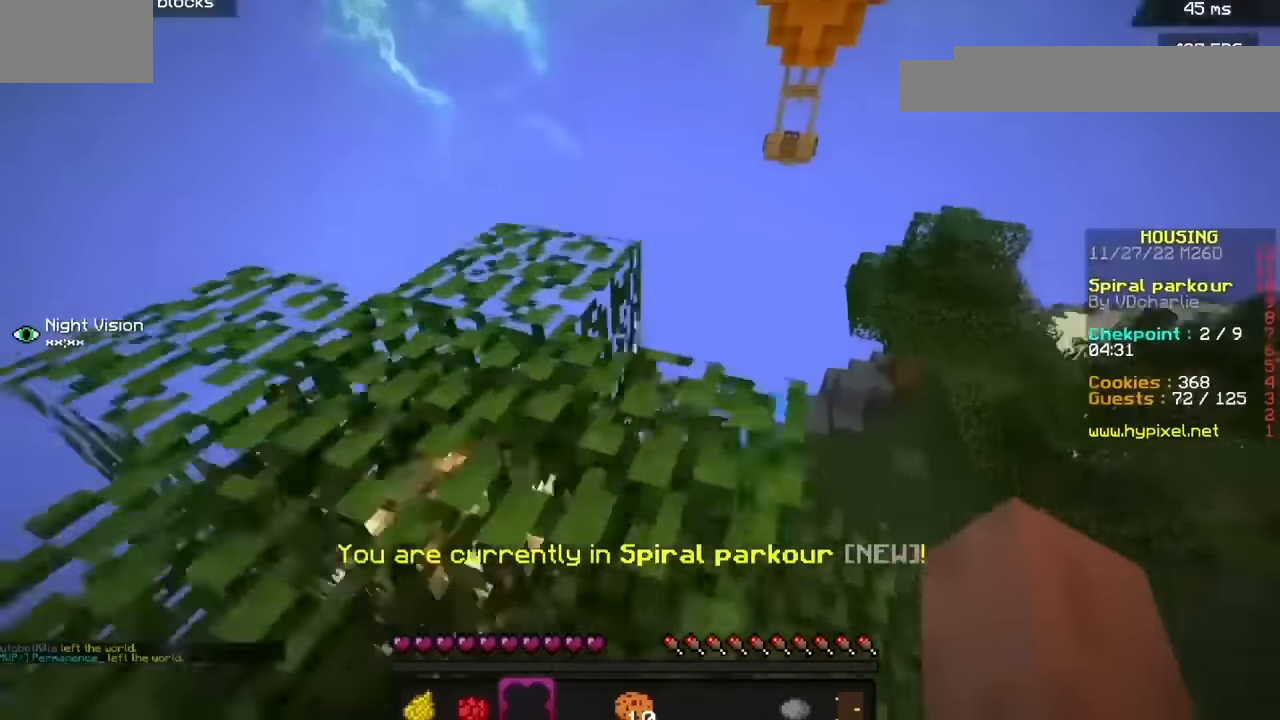
{"keys": [], "mouse": [], "events": [[33, "h", "down"], [234, "j", "down"], [300, "h", "up"], [501, "j", "up"]]}
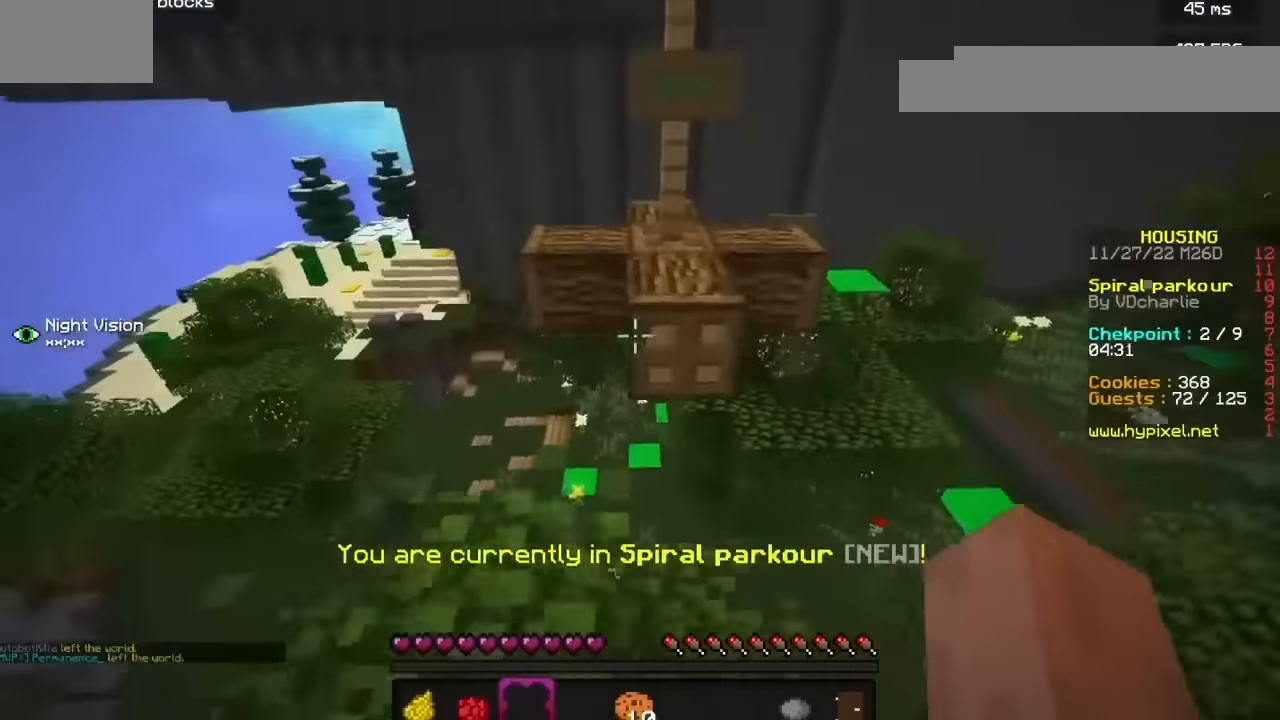
{"keys": [], "mouse": [], "events": []}
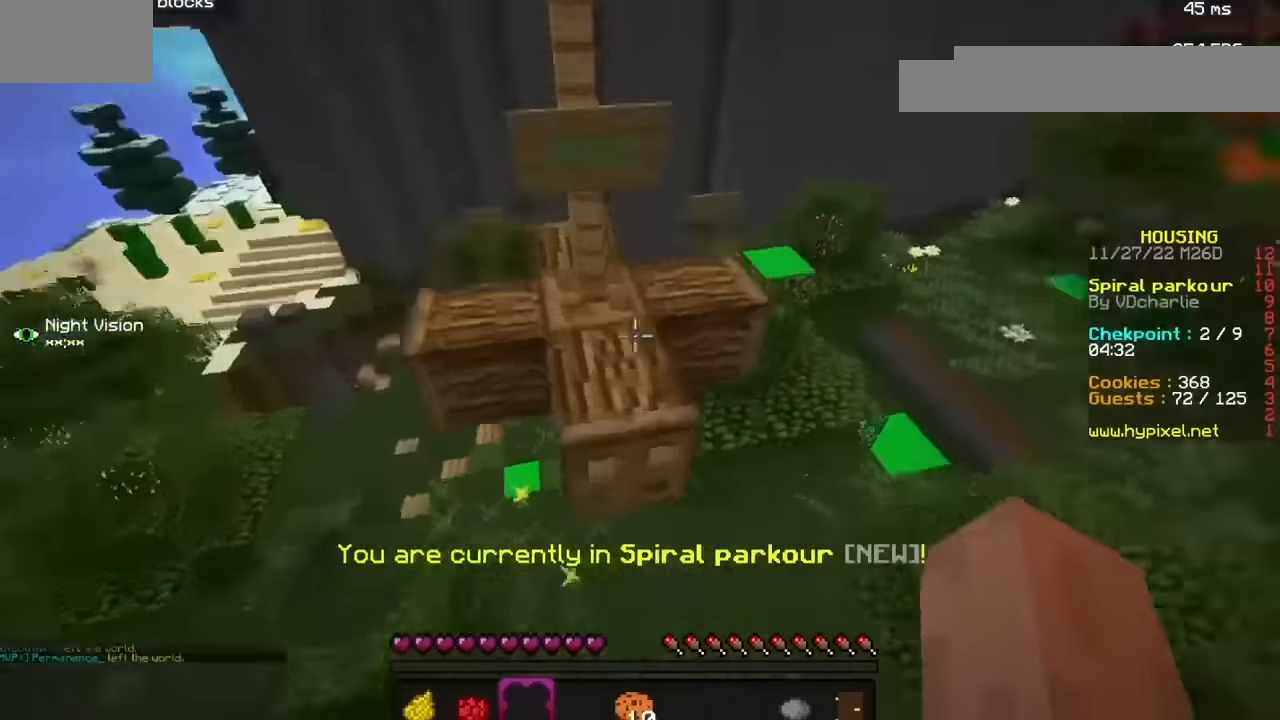
{"keys": ["b"], "mouse": [], "events": [[500, "b", "down"]]}
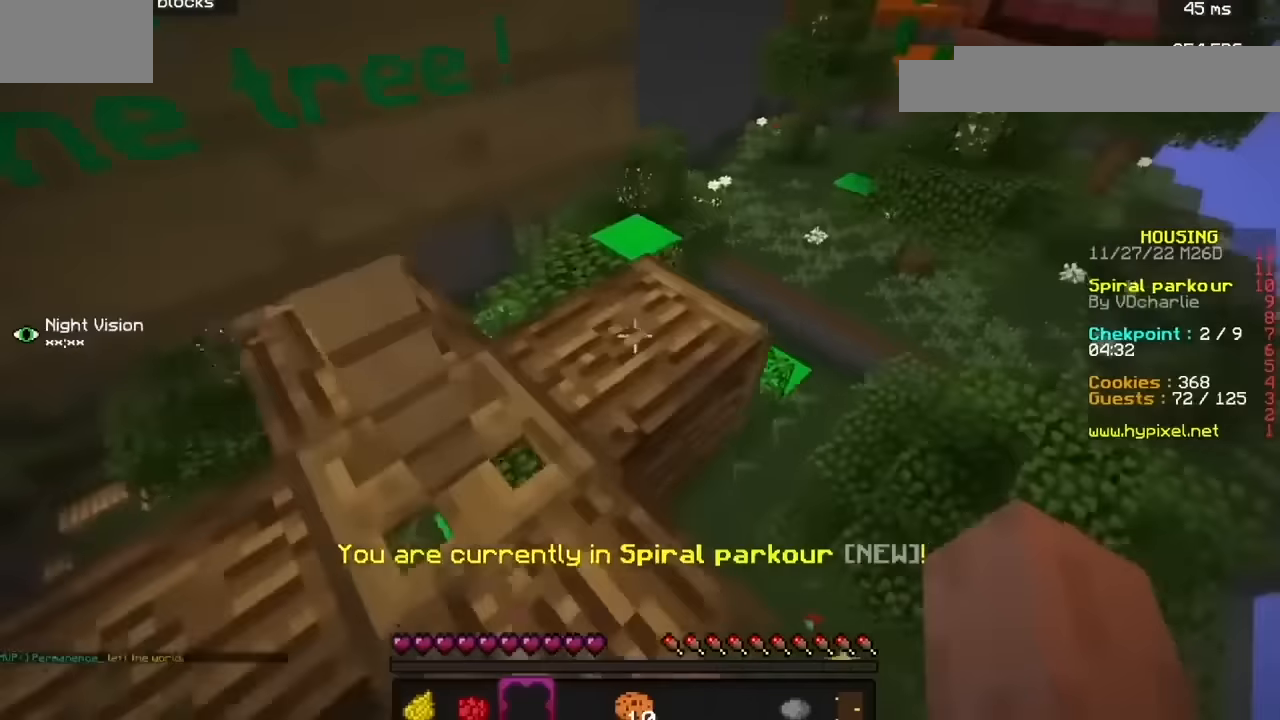
{"keys": [], "mouse": [], "events": [[200, "b", "up"]]}
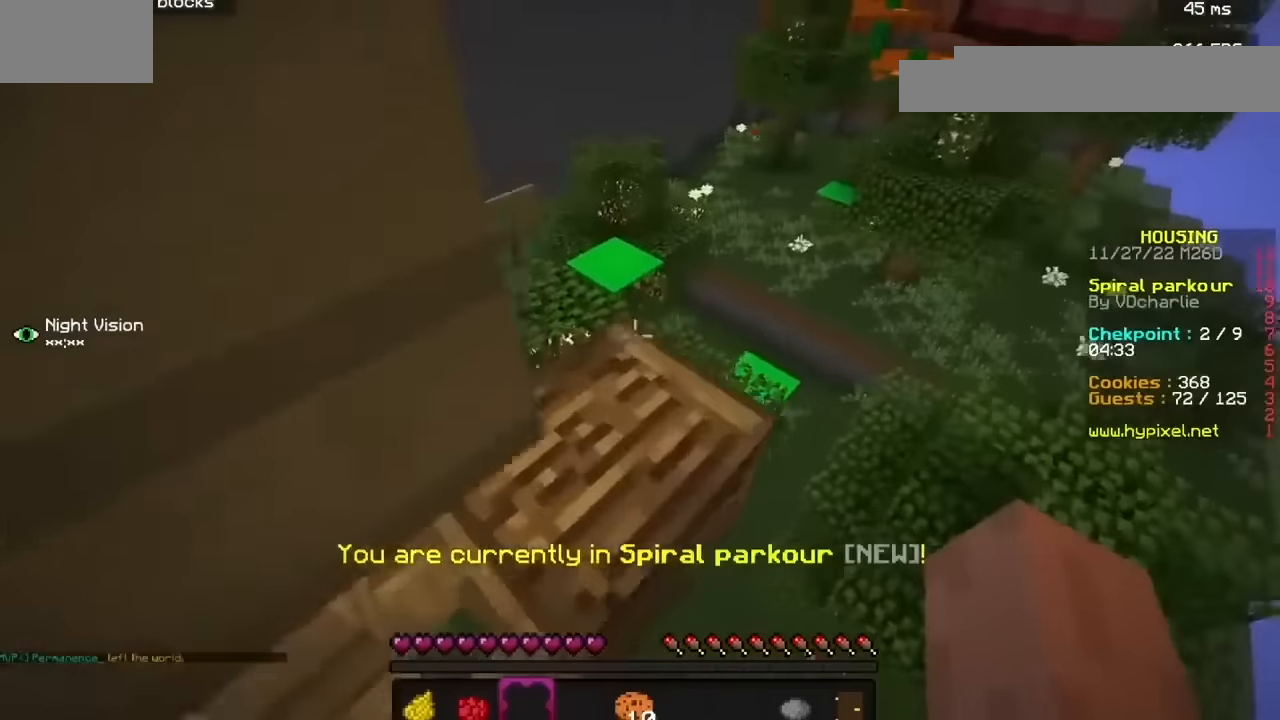
{"keys": [], "mouse": [], "events": []}
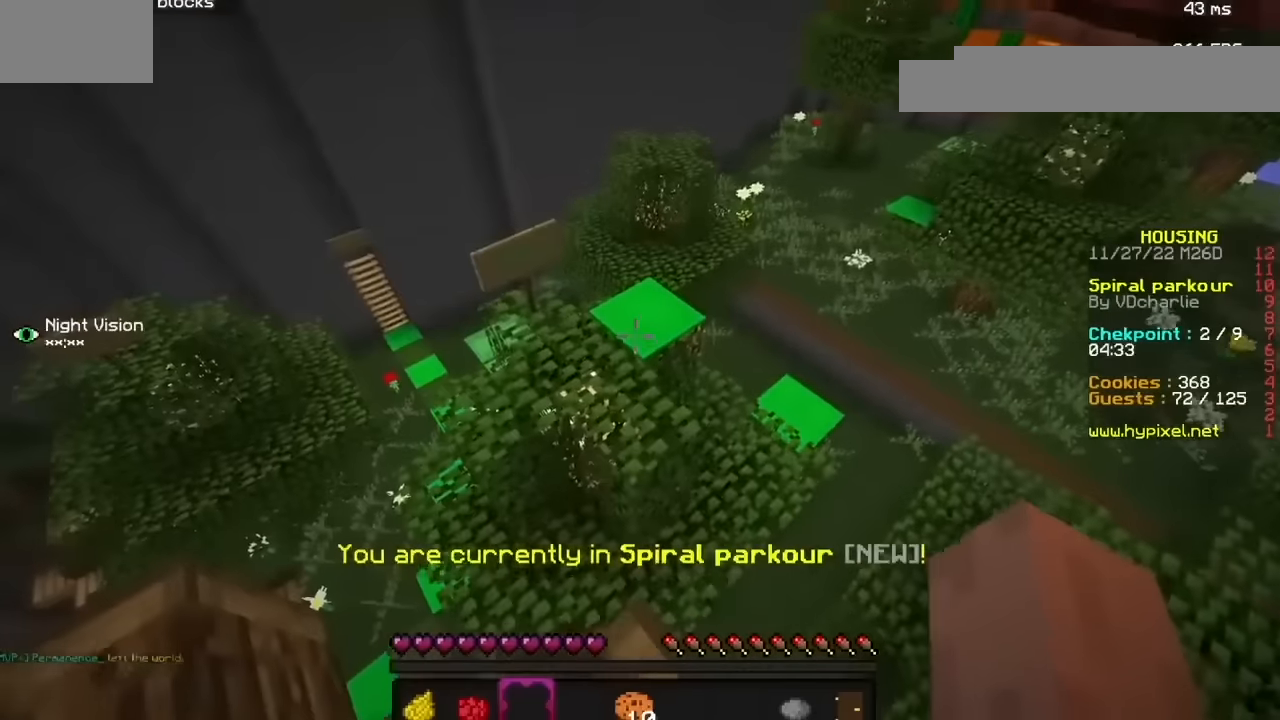
{"keys": [], "mouse": [], "events": []}
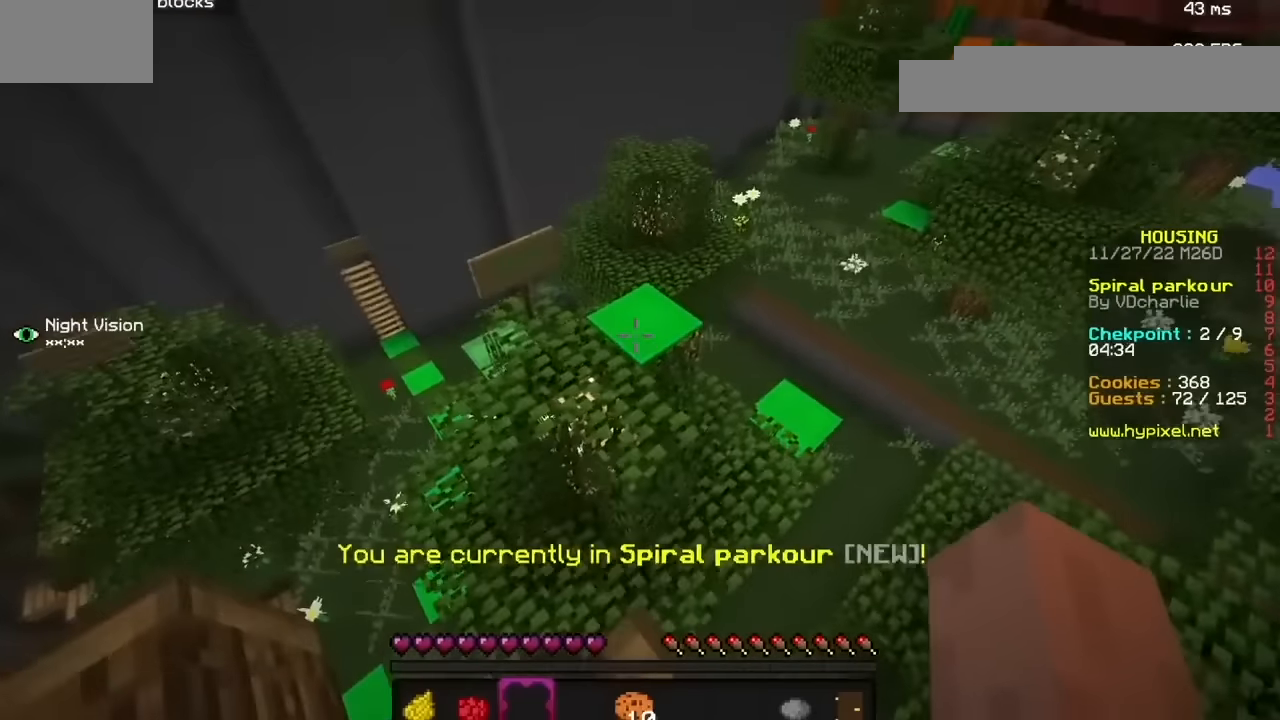
{"keys": [], "mouse": [], "events": [[333, "j", "down"], [467, "j", "up"]]}
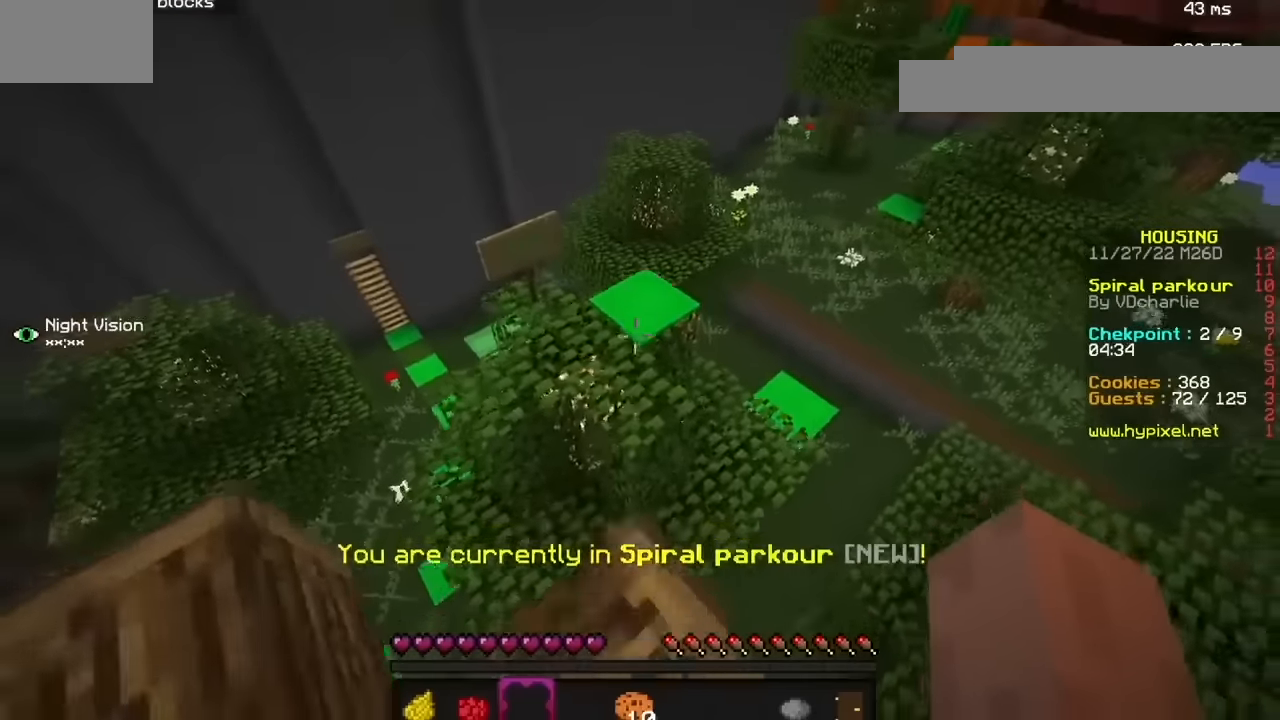
{"keys": [], "mouse": [], "events": []}
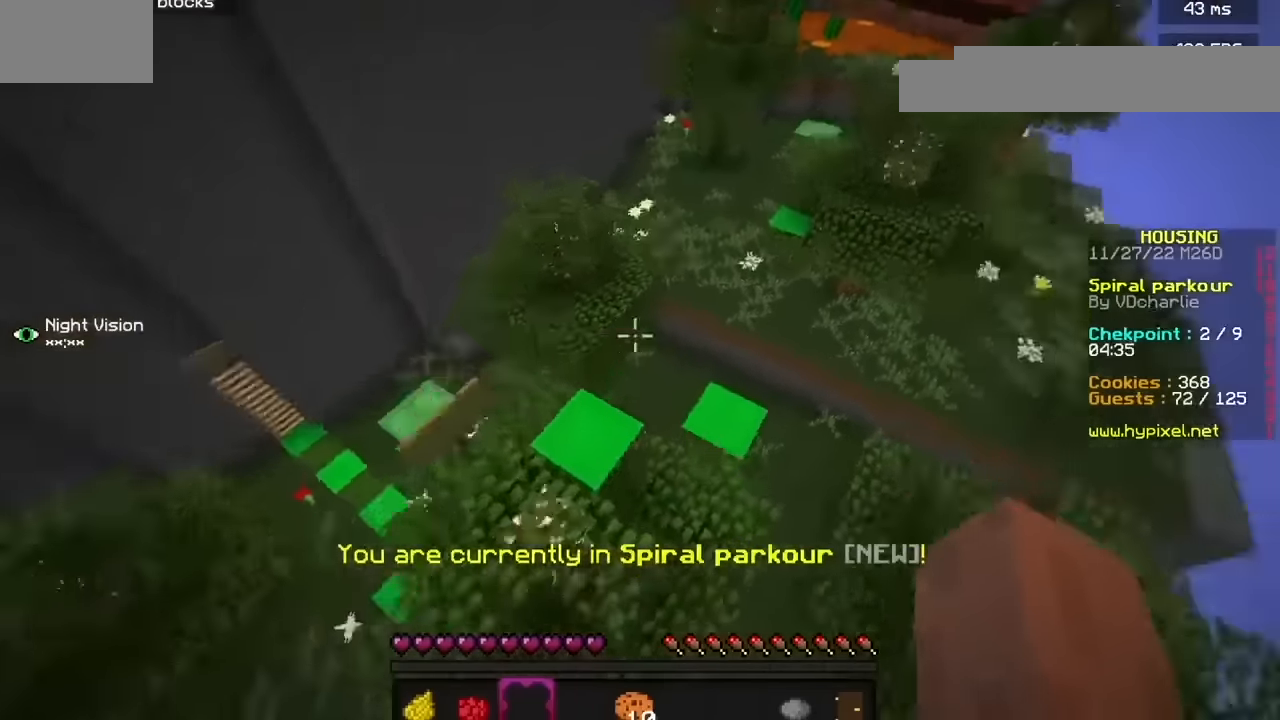
{"keys": [], "mouse": [], "events": []}
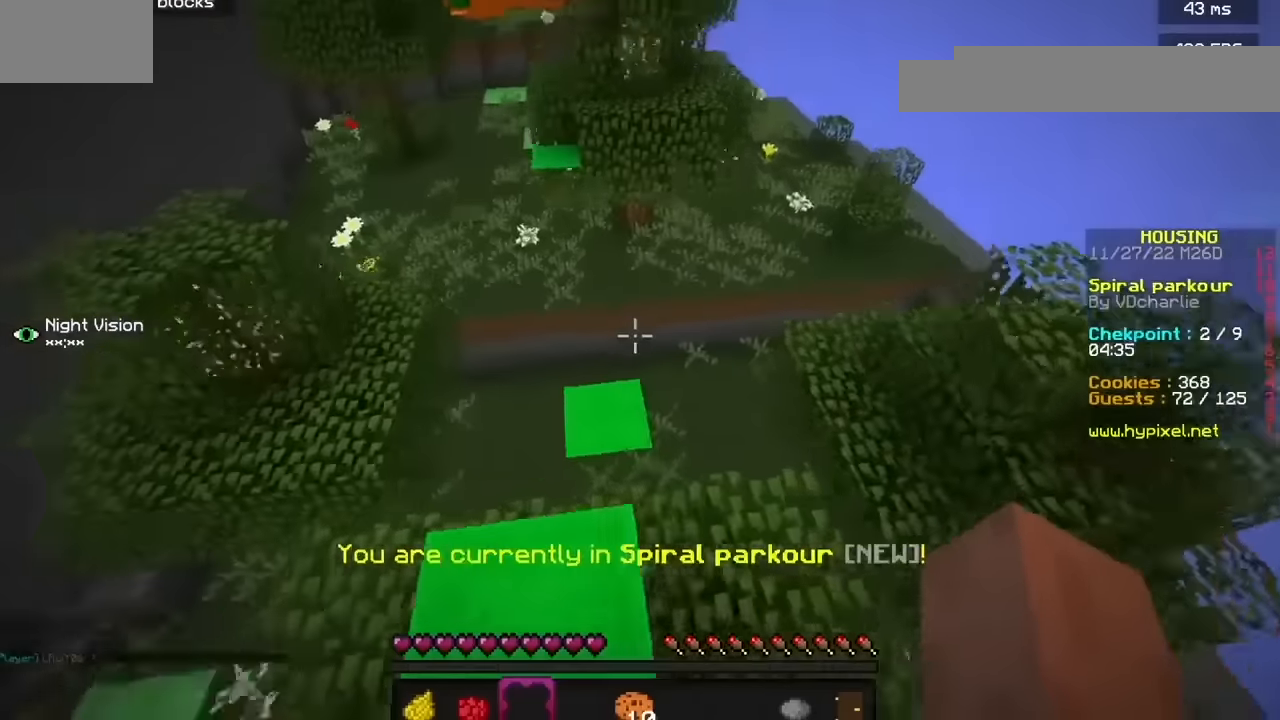
{"keys": [], "mouse": [], "events": [[134, "j", "down"], [234, "j", "up"]]}
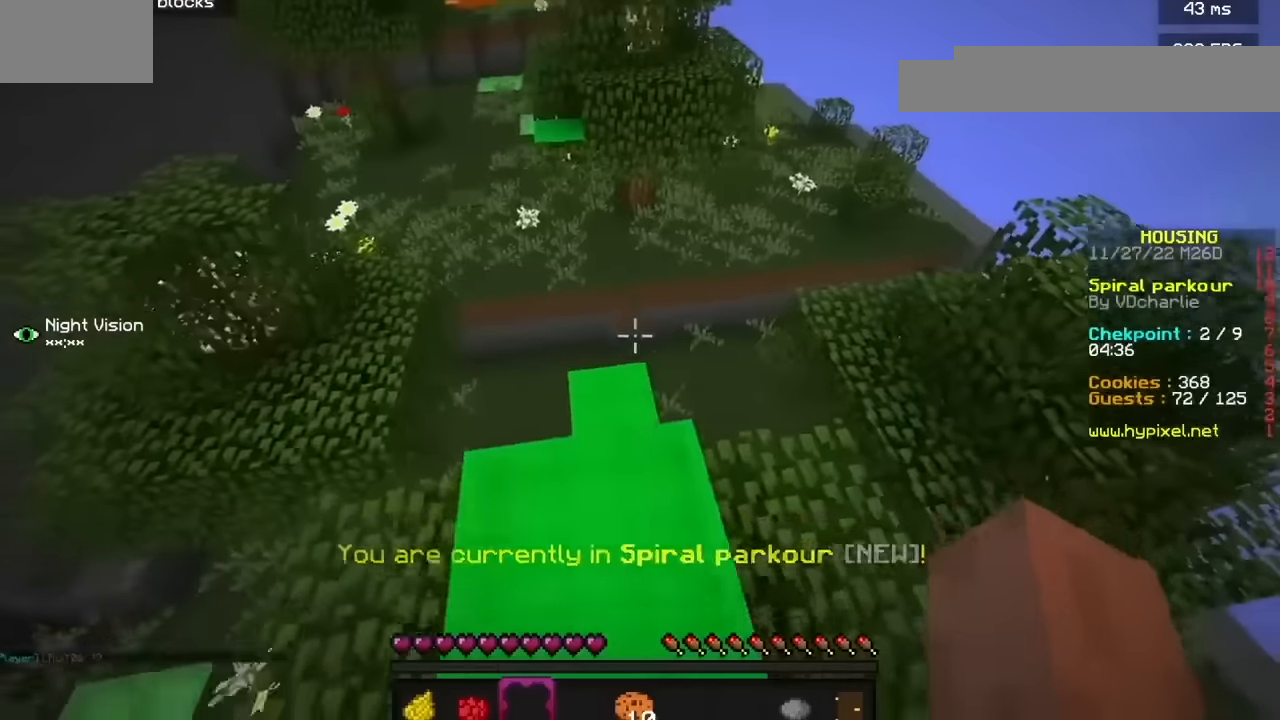
{"keys": [], "mouse": [], "events": []}
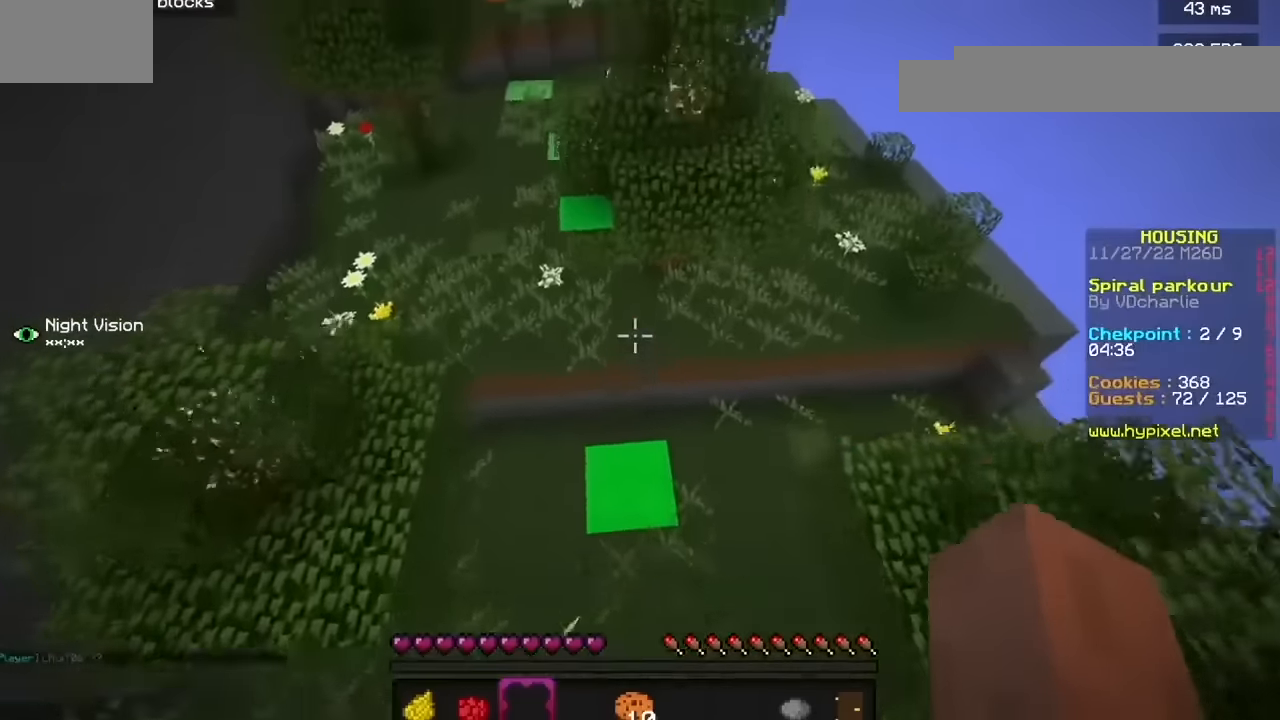
{"keys": [], "mouse": [], "events": []}
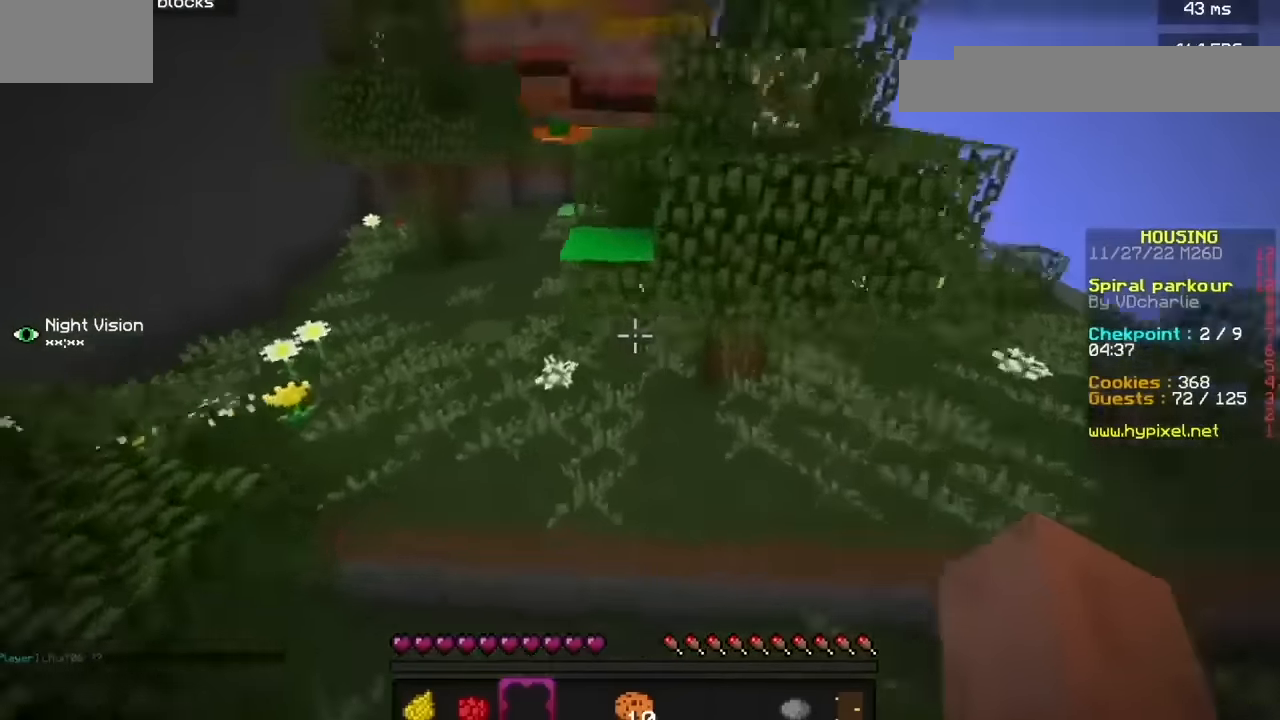
{"keys": [], "mouse": [], "events": []}
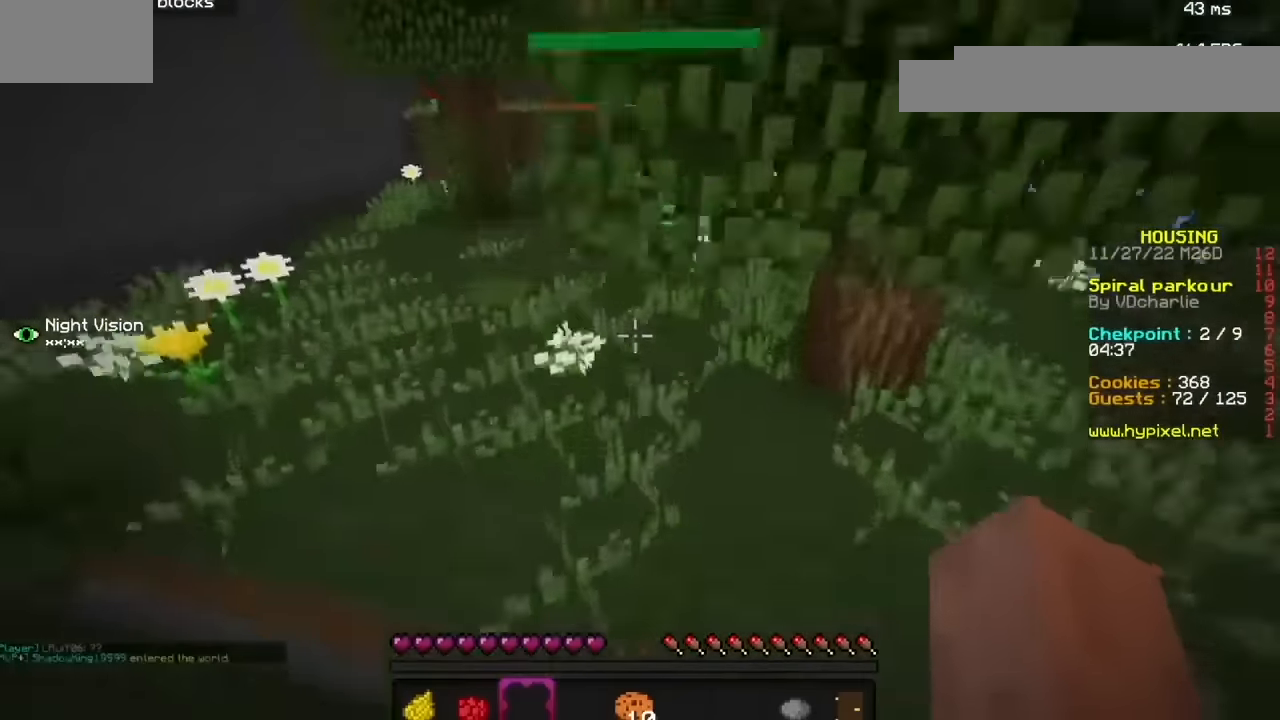
{"keys": [], "mouse": [], "events": []}
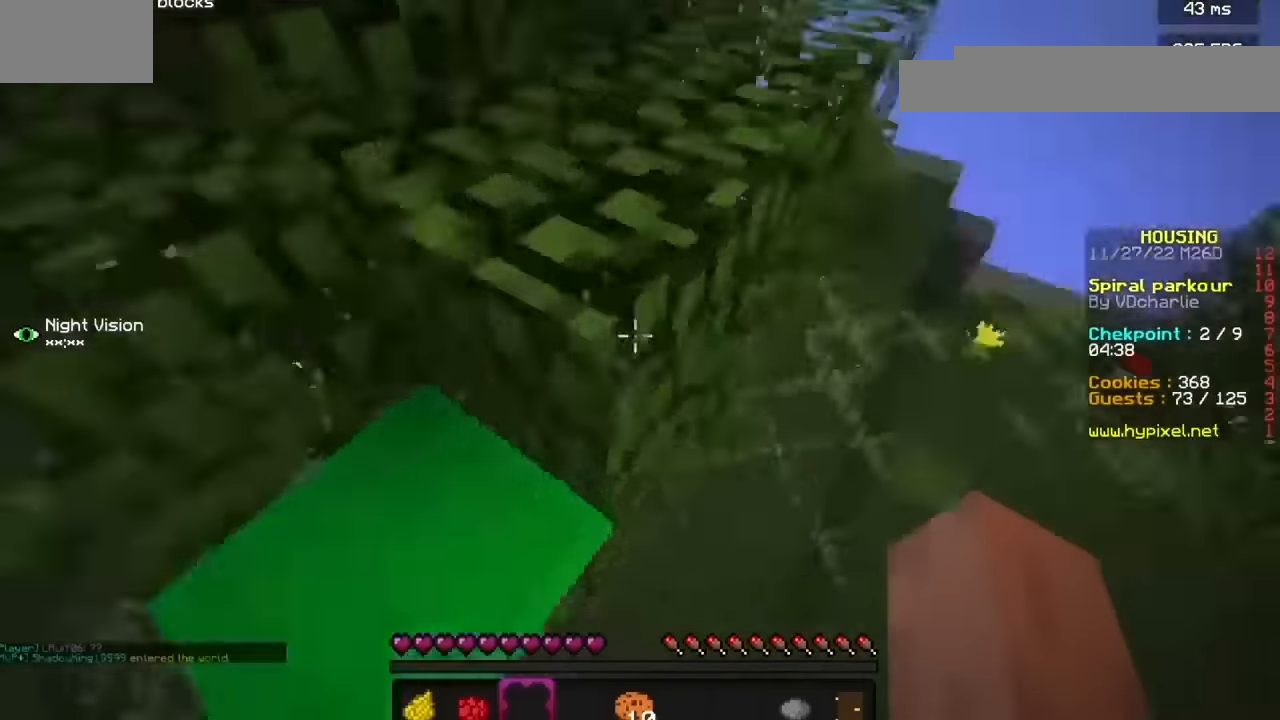
{"keys": [], "mouse": [], "events": []}
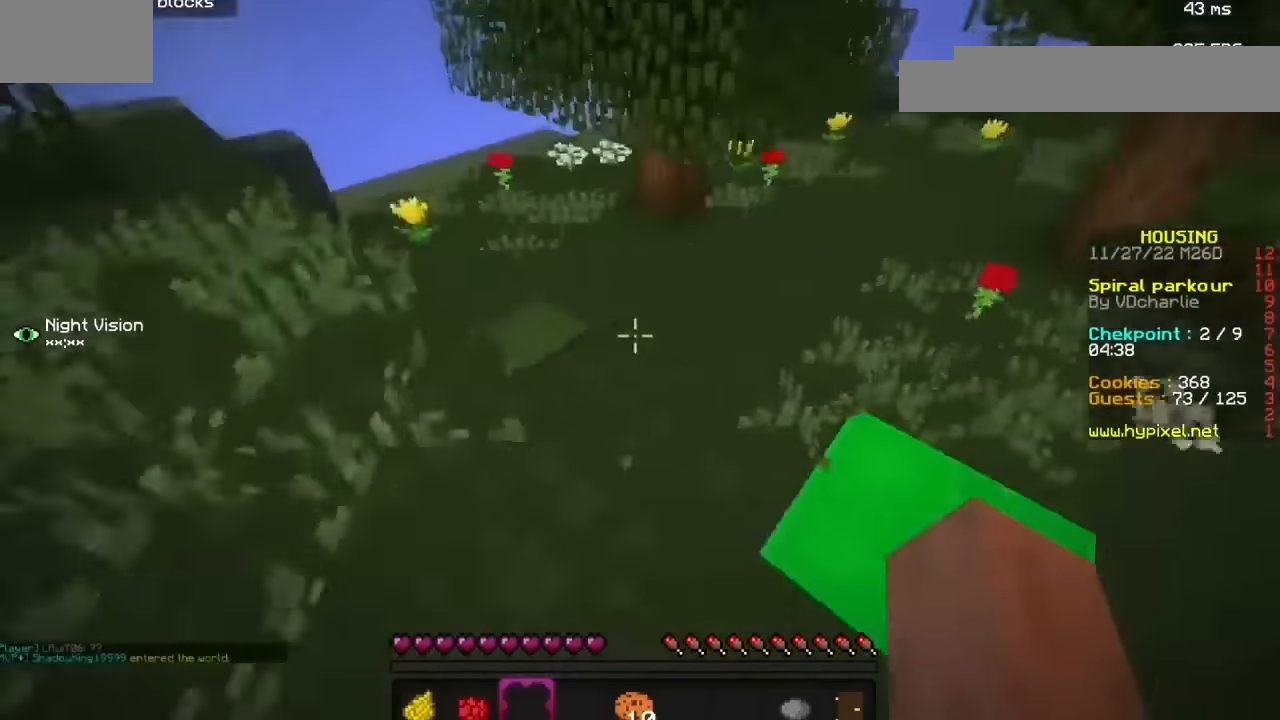
{"keys": [], "mouse": [], "events": [[134, "mouse_left", "down"], [501, "mouse_left", "up"]]}
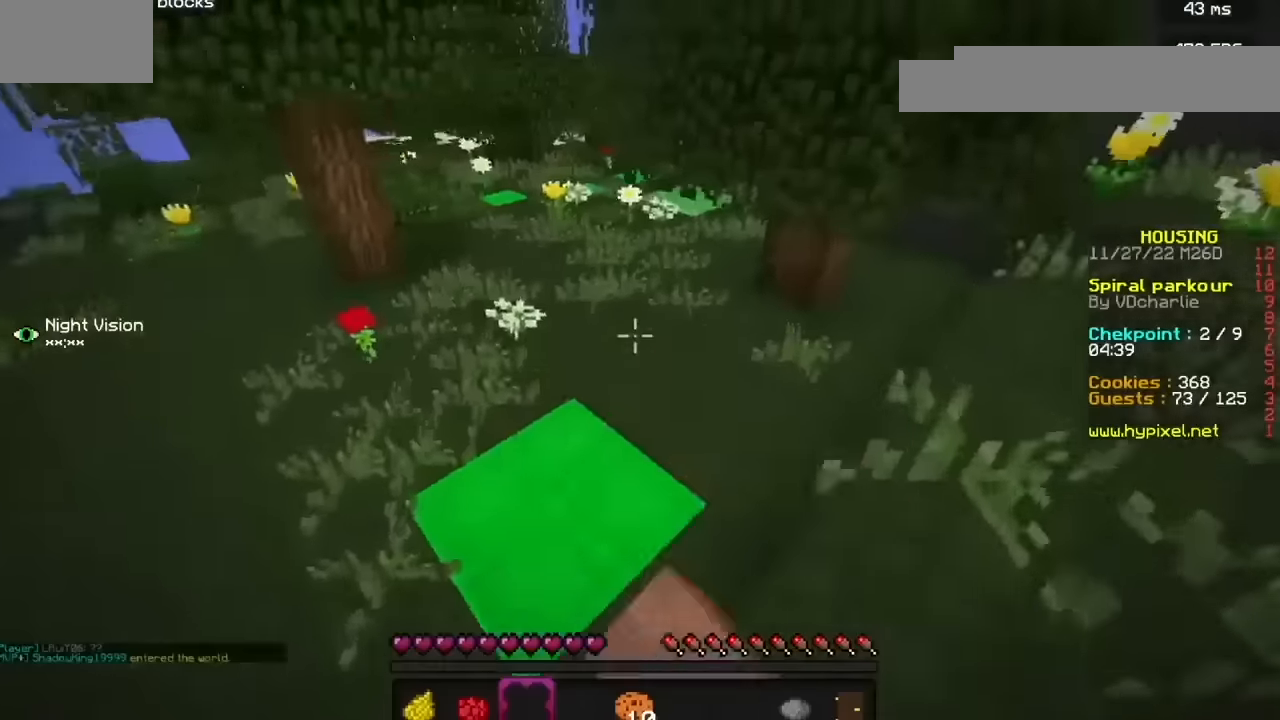
{"keys": [], "mouse": [], "events": [[300, "mouse_left", "down"], [400, "mouse_left", "up"]]}
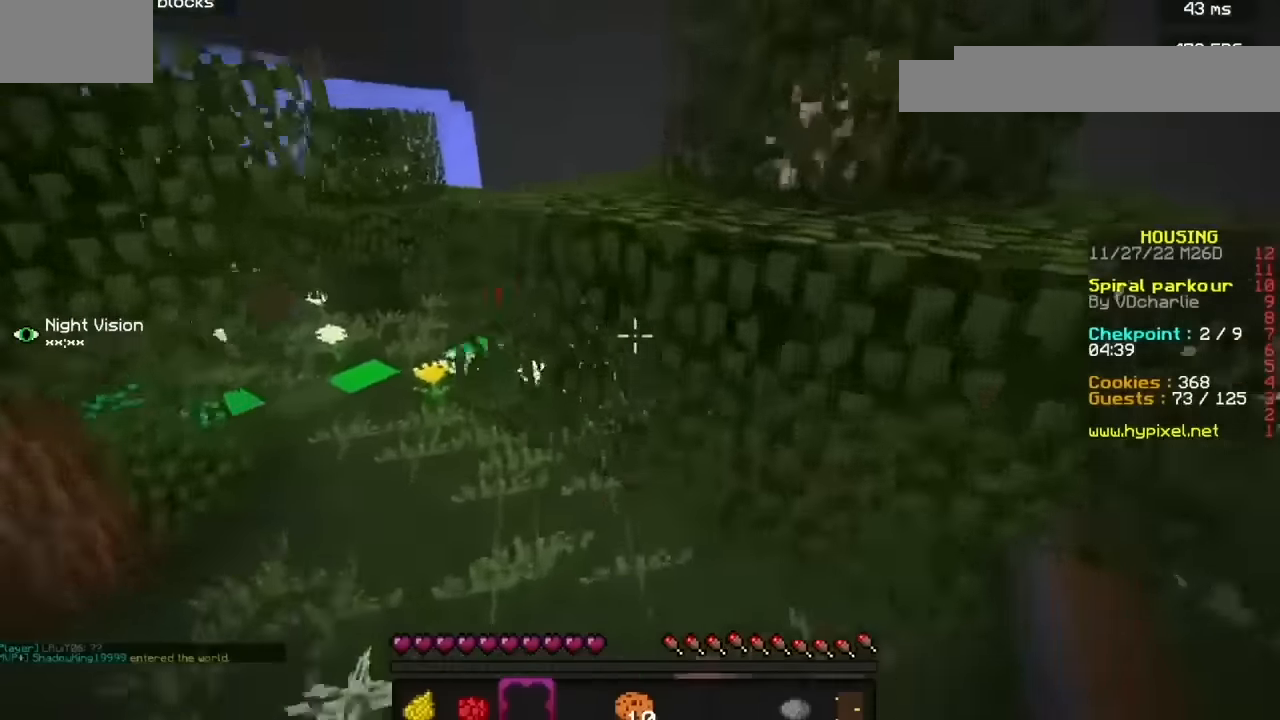
{"keys": [], "mouse": [], "events": []}
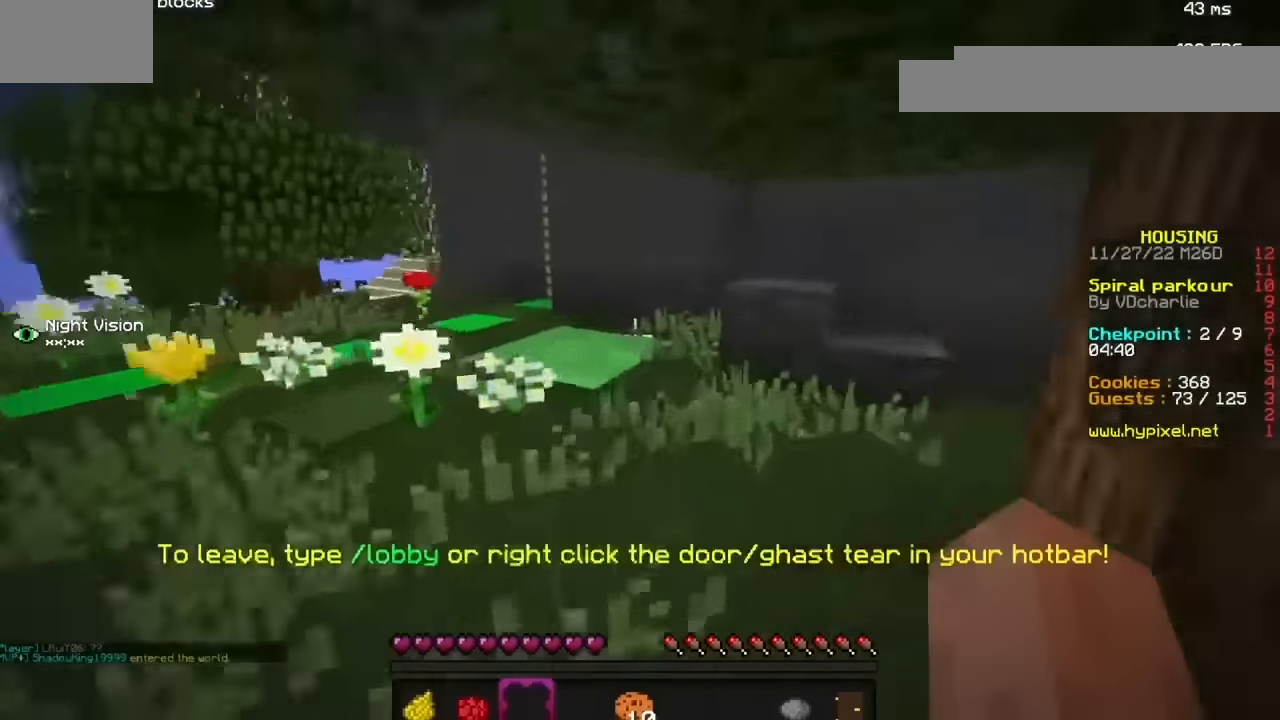
{"keys": ["h"], "mouse": [], "events": [[467, "h", "down"]]}
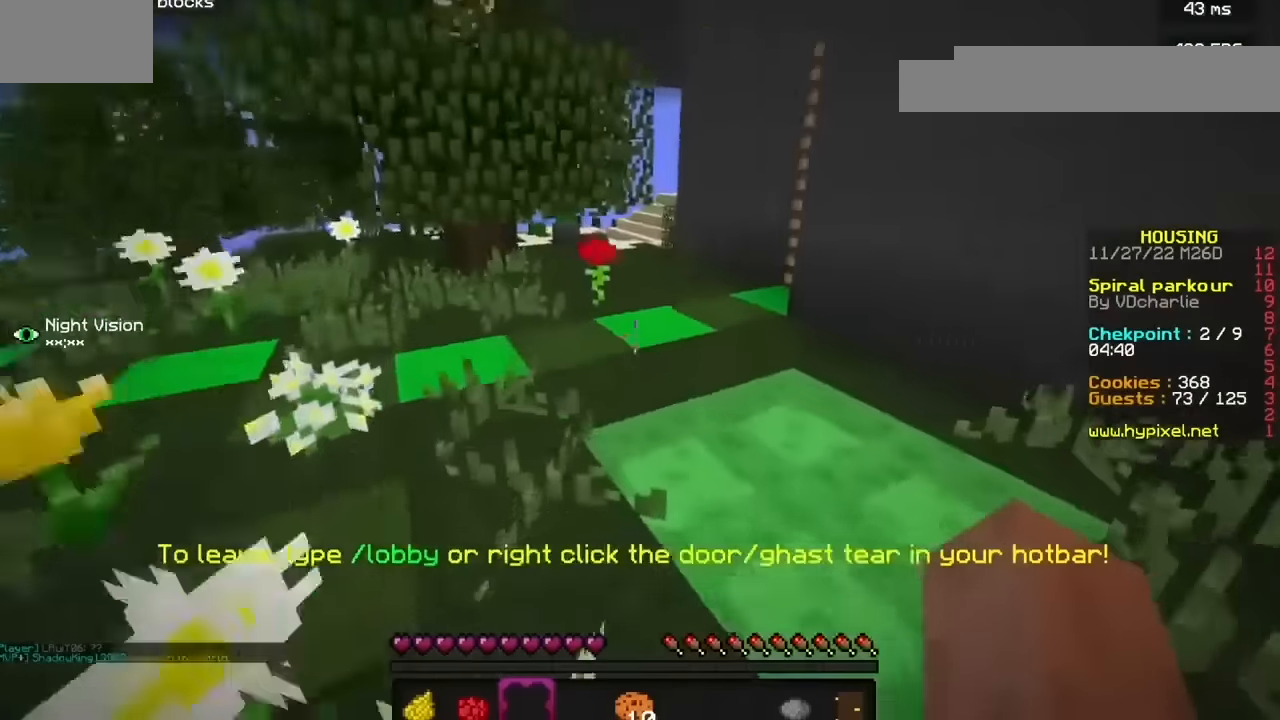
{"keys": [], "mouse": [], "events": [[501, "h", "up"]]}
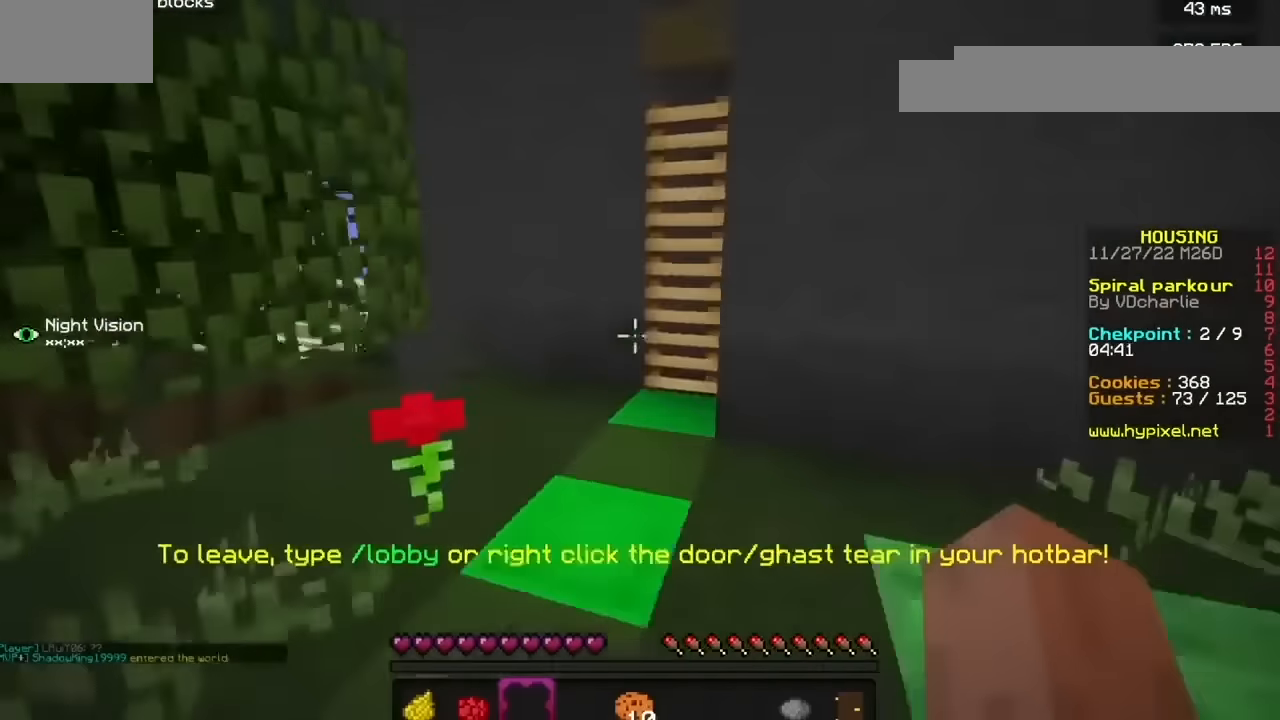
{"keys": [], "mouse": [], "events": []}